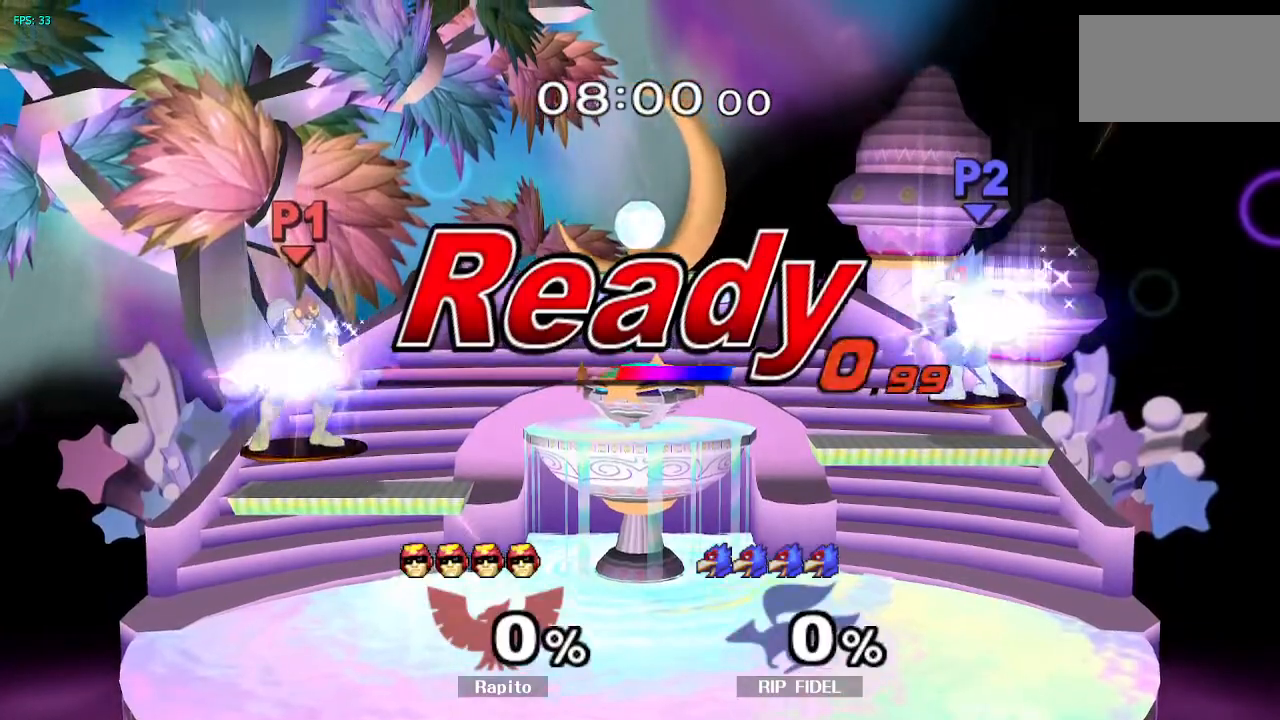
Gameplay with a controller (Nintendo layout); each line is a JSON object with the inputs held at the frame after it. "events" lists button and stick changes between this image and that frame as [ms after this image, input, new state], when the widget could be followed in between. Not read: L3 R3.
{"buttons": [], "left_stick": "center", "right_stick": "center", "events": [[467, "A", "down"], [500, "A", "up"]]}
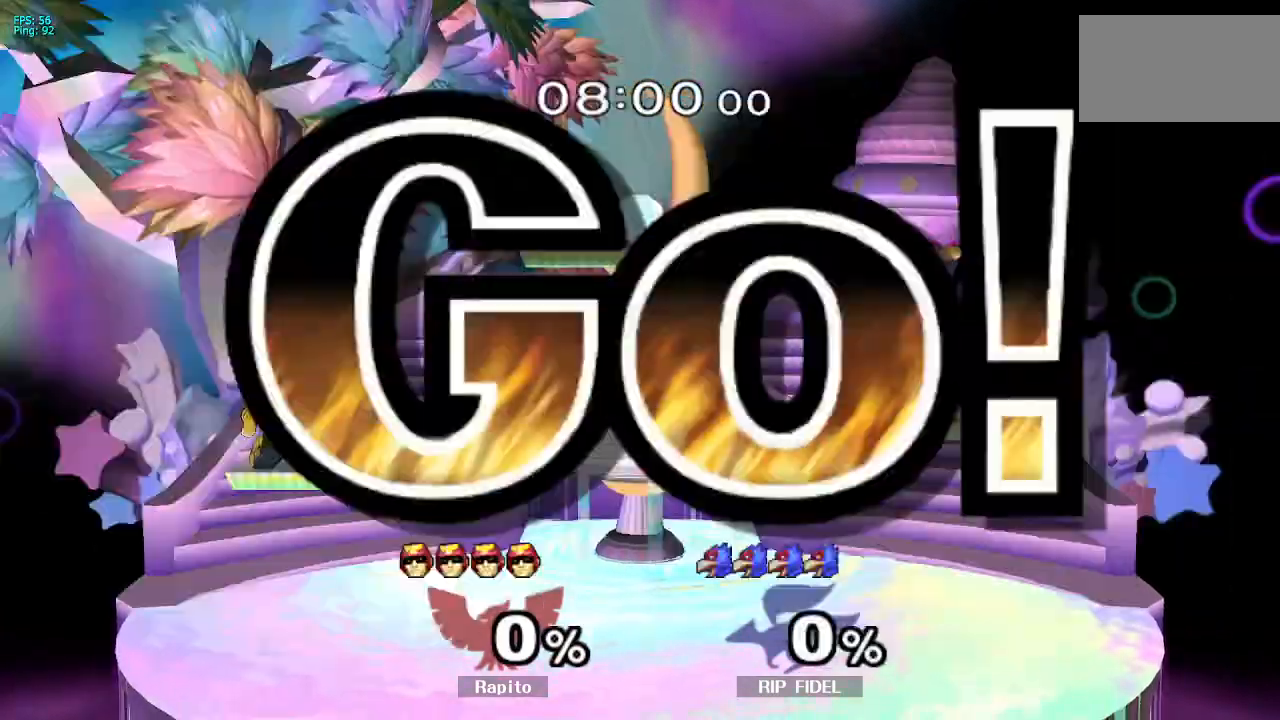
{"buttons": [], "left_stick": "right", "right_stick": "center", "events": [[483, "left_stick", "right"]]}
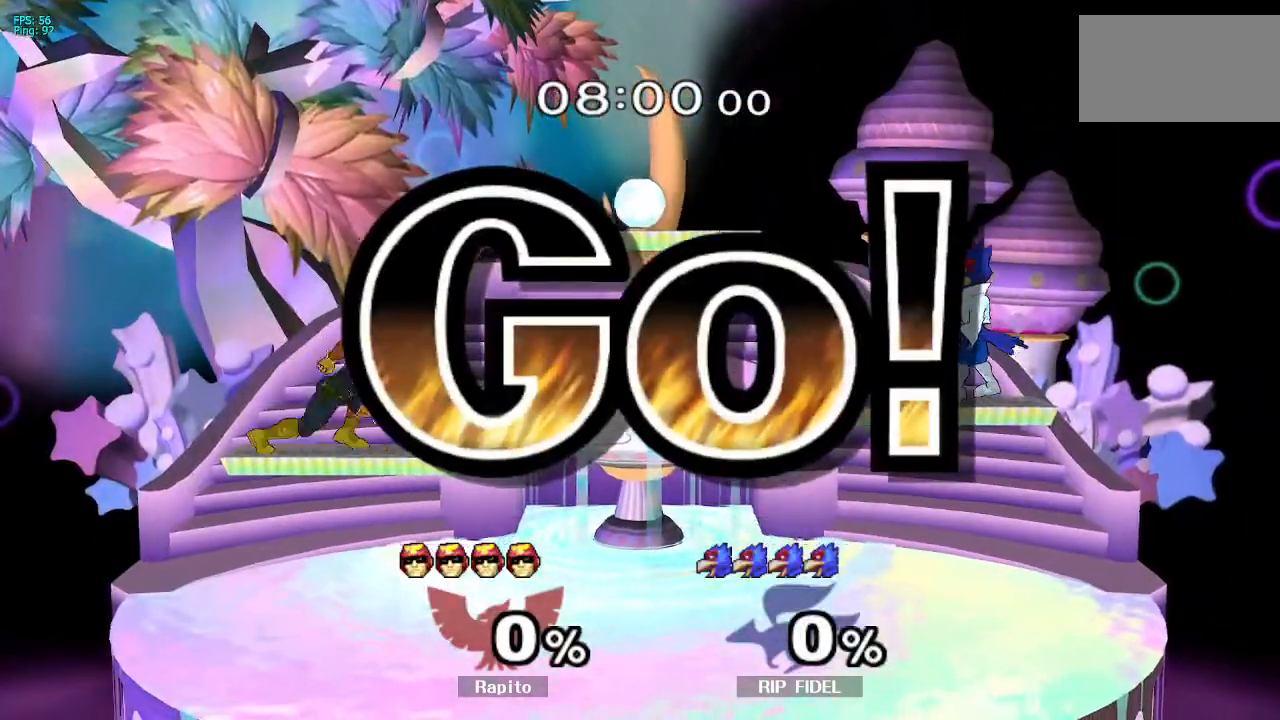
{"buttons": [], "left_stick": "right", "right_stick": "center", "events": [[33, "Y", "down"], [267, "Y", "up"], [383, "right_stick", "right"], [467, "right_stick", "center"]]}
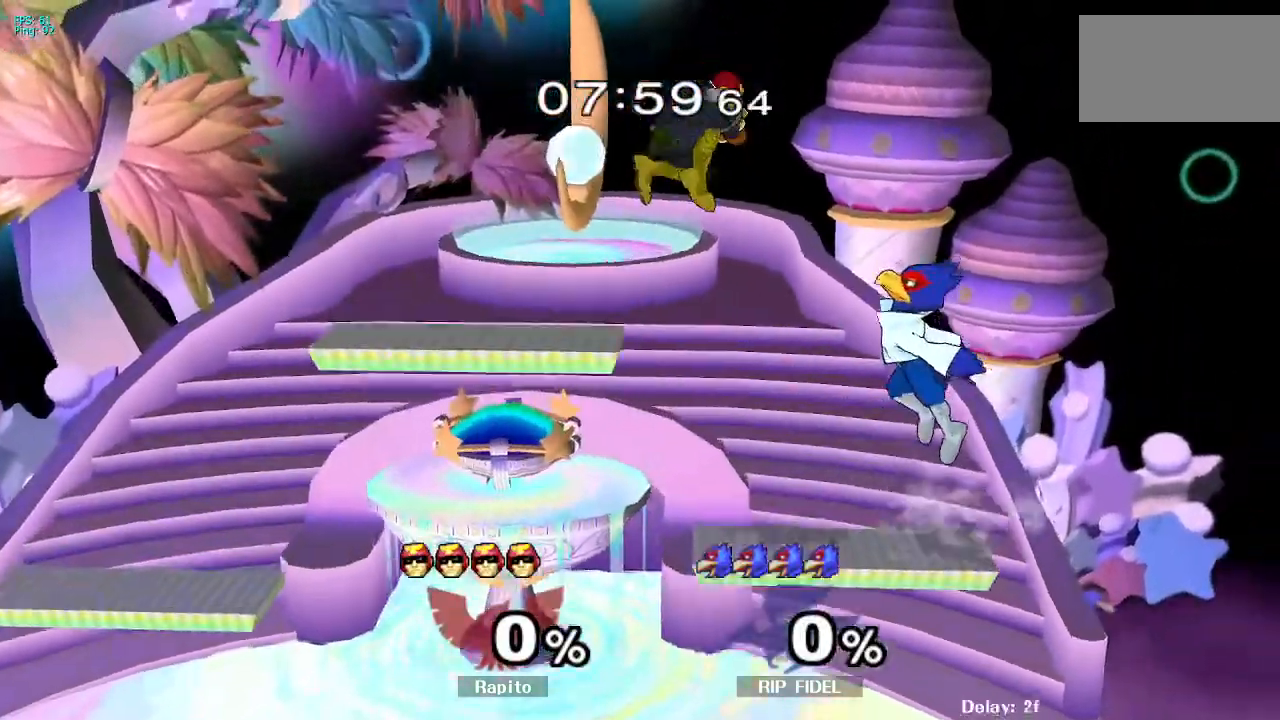
{"buttons": ["Y"], "left_stick": "center", "right_stick": "center", "events": [[33, "left_stick", "down"], [167, "L1", "down"], [183, "left_stick", "right"], [300, "L1", "up"], [367, "left_stick", "center"], [467, "Y", "down"]]}
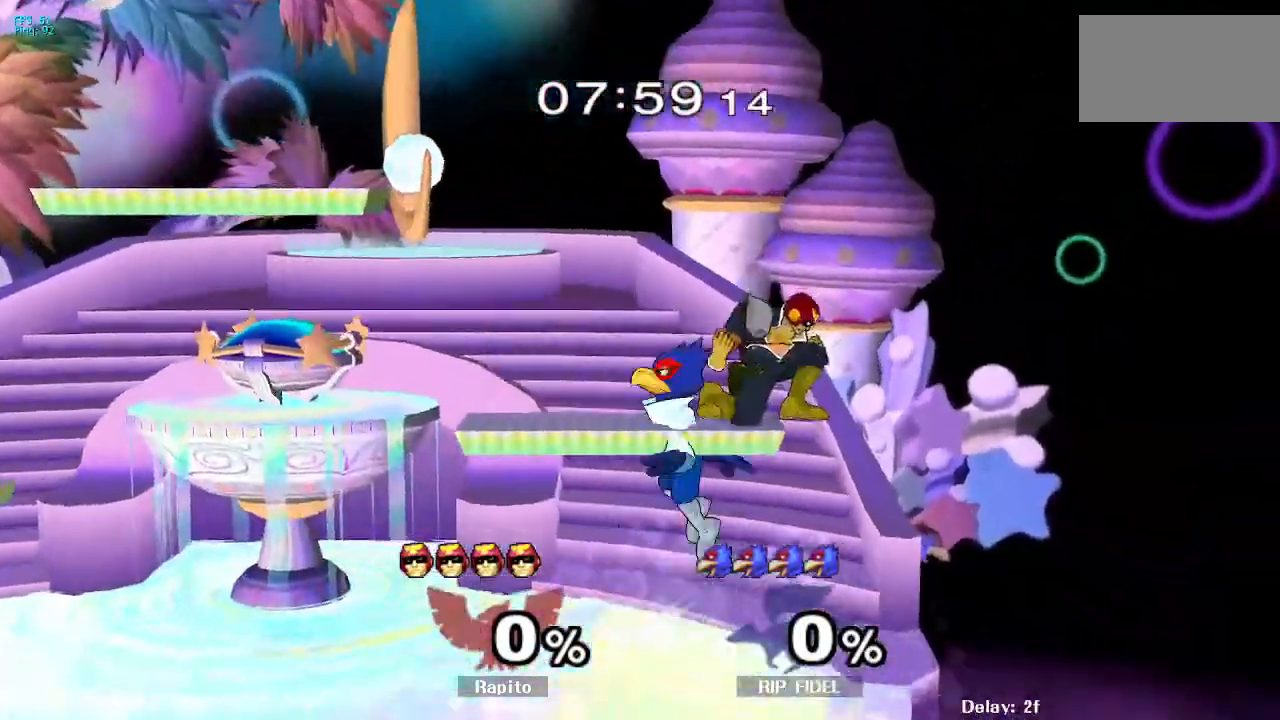
{"buttons": [], "left_stick": "center", "right_stick": "center", "events": [[83, "Y", "up"], [133, "Y", "down"], [183, "Y", "up"], [183, "left_stick", "up-left"], [450, "left_stick", "center"]]}
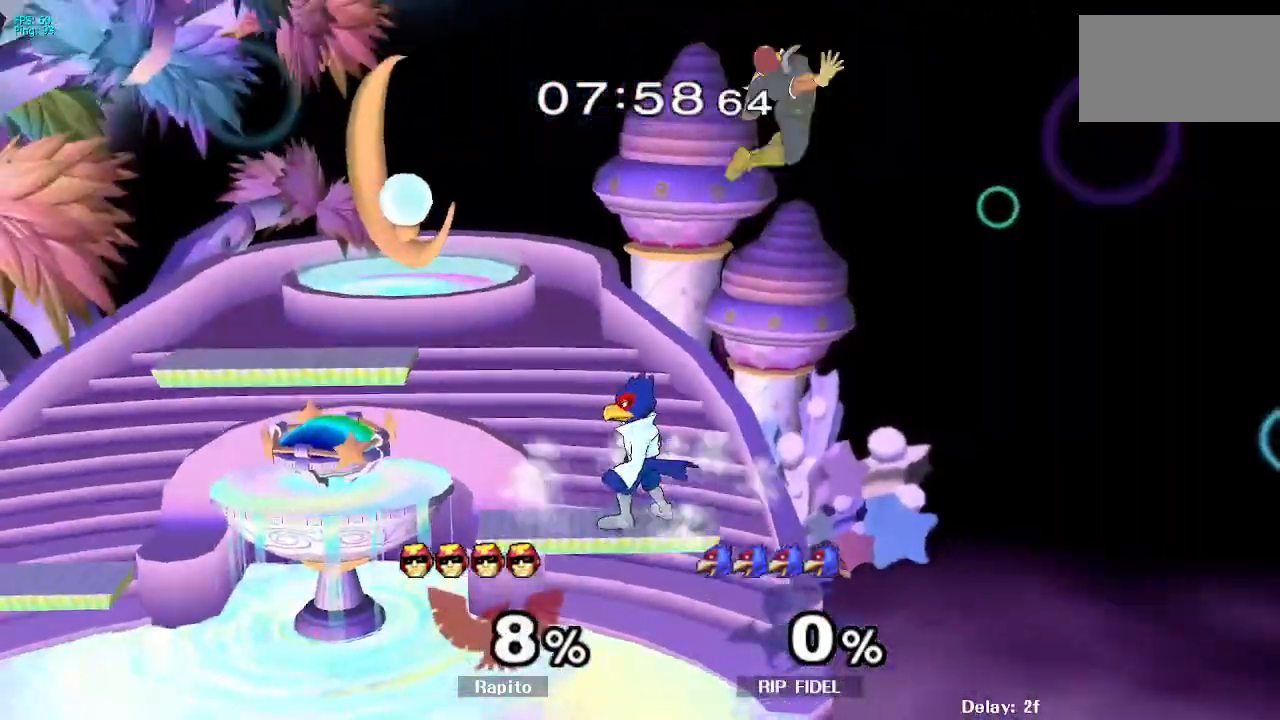
{"buttons": [], "left_stick": "up-left", "right_stick": "center", "events": [[17, "left_stick", "left"], [67, "left_stick", "up-left"]]}
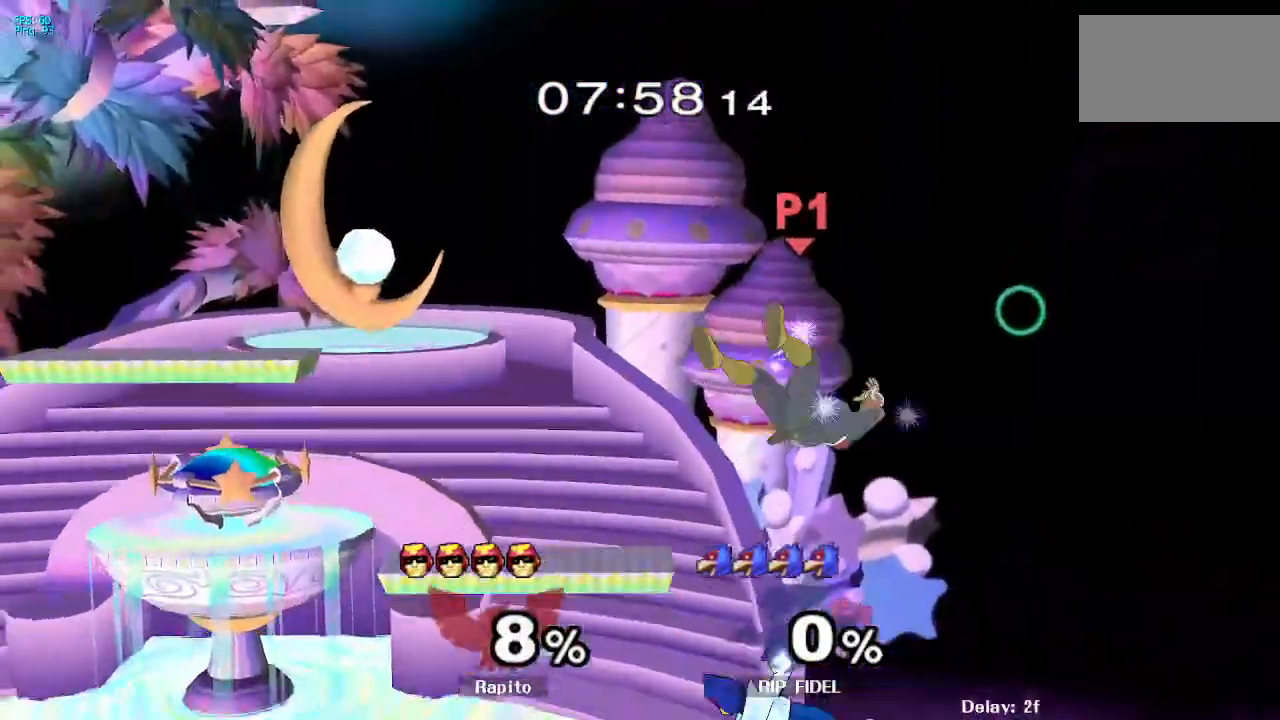
{"buttons": ["L1"], "left_stick": "up-left", "right_stick": "center", "events": [[300, "L1", "down"]]}
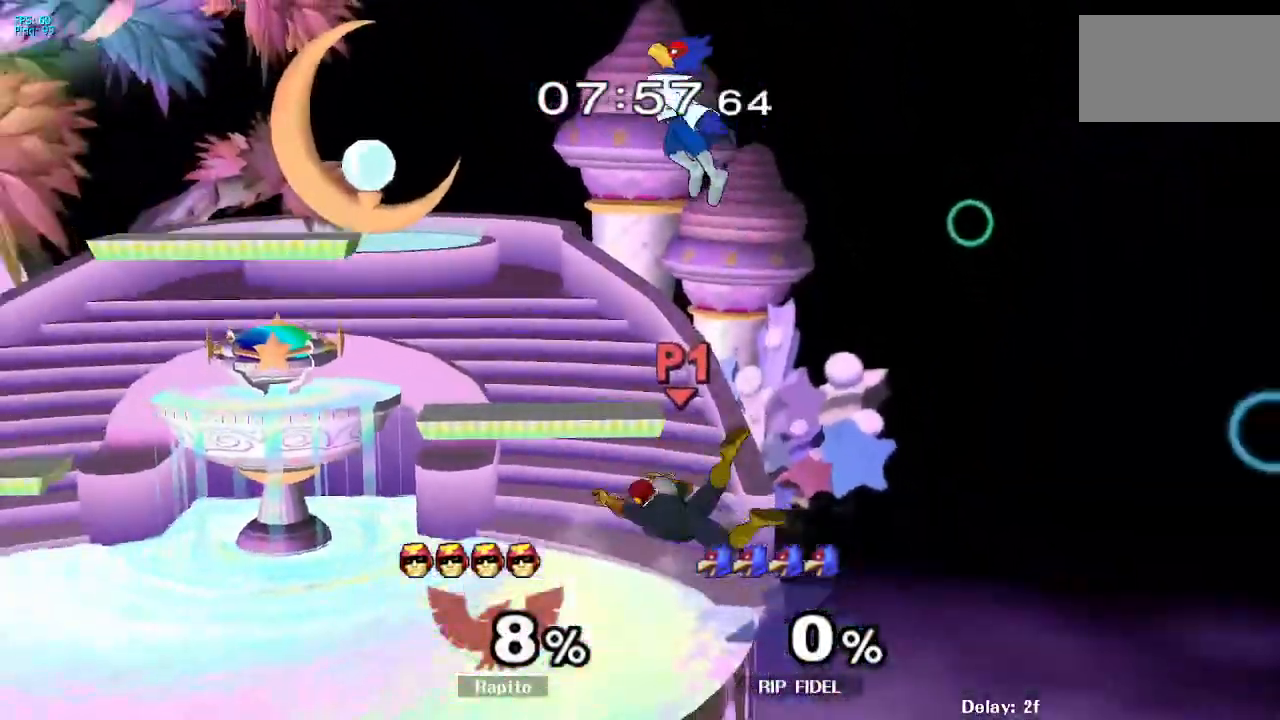
{"buttons": [], "left_stick": "left", "right_stick": "center", "events": [[150, "L1", "up"], [217, "left_stick", "center"], [350, "left_stick", "left"]]}
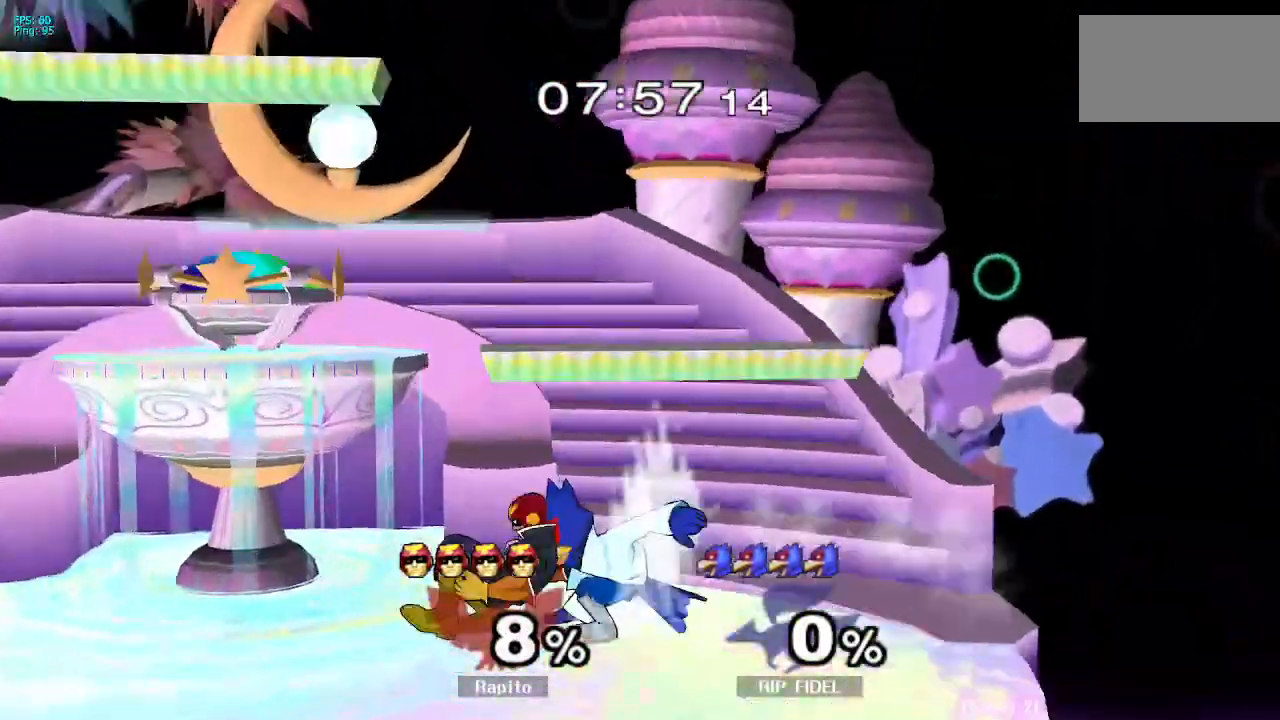
{"buttons": ["L1"], "left_stick": "left", "right_stick": "center", "events": [[167, "left_stick", "center"], [233, "L1", "down"], [283, "left_stick", "up-left"], [417, "left_stick", "center"], [483, "left_stick", "left"]]}